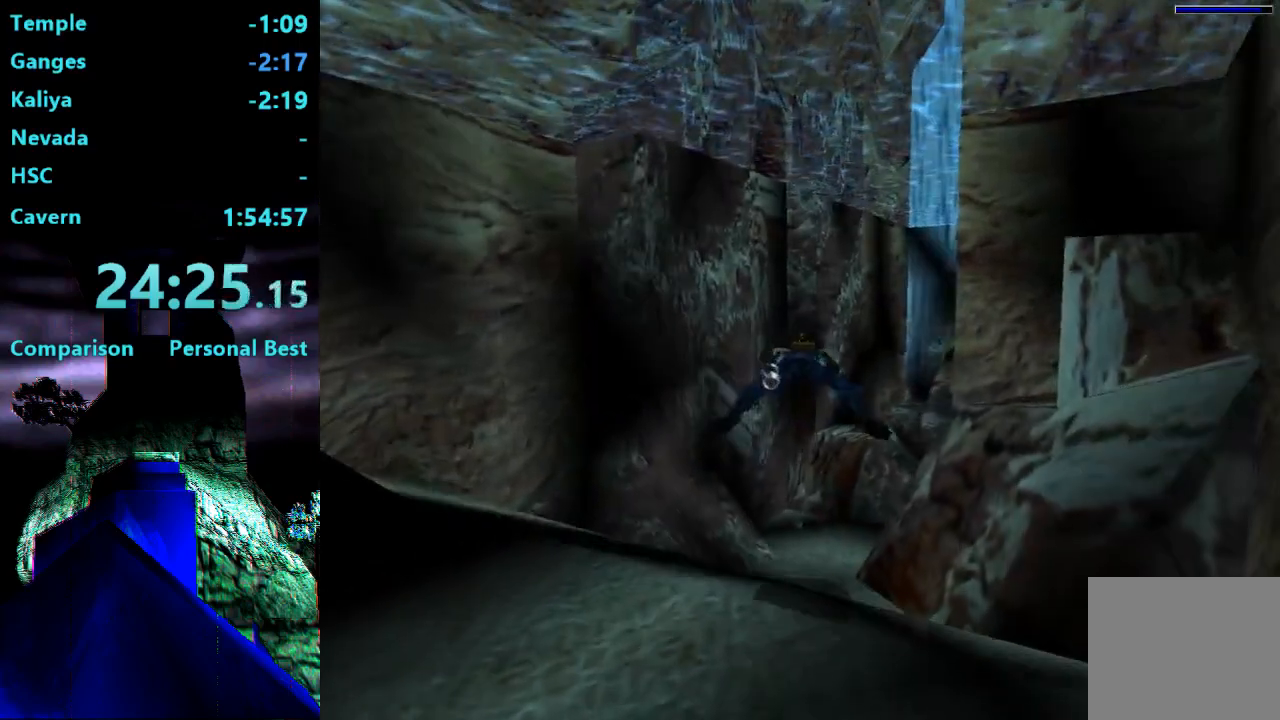
Gameplay with a controller (PlayStation layout); each line is a JSON object with the inputs held at the frame after it. "events" lists button and stick changes between this image and that frame as [ms after this image, input, new state], when the widget could be followed in between. Not read: L3 R3 left_stick.
{"buttons": ["SQUARE"], "right_stick": "center", "events": []}
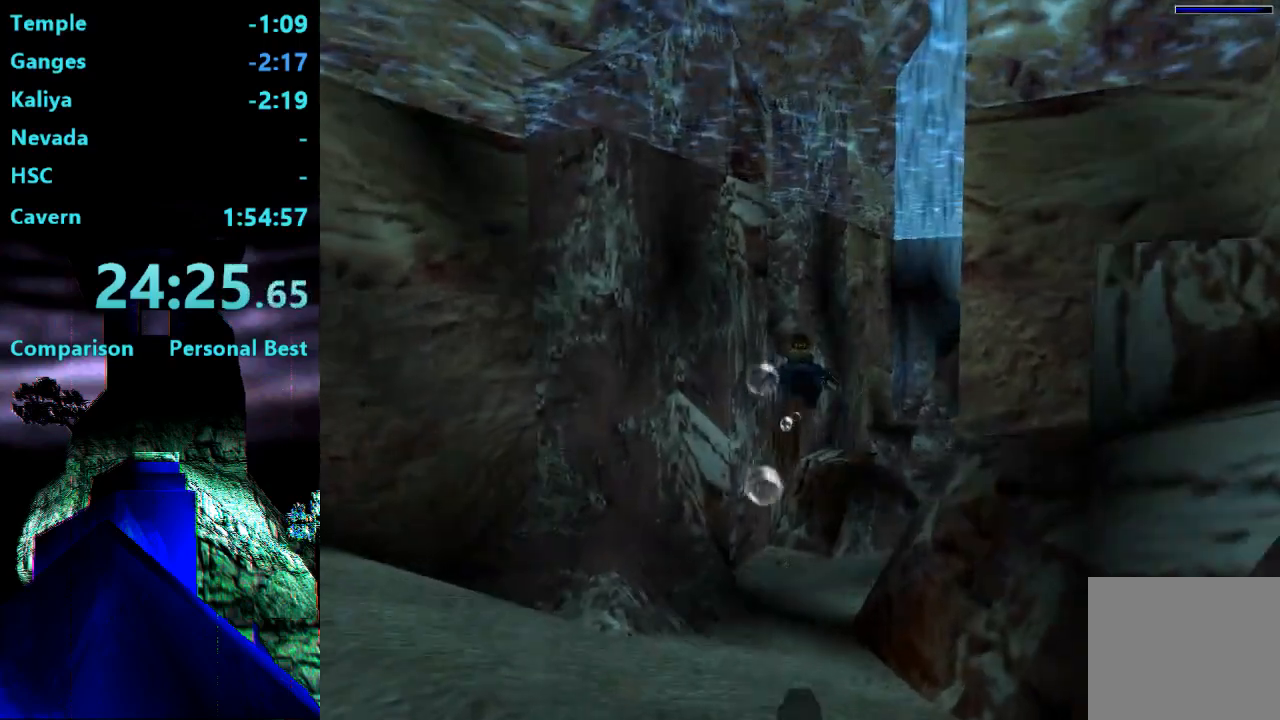
{"buttons": ["SQUARE"], "right_stick": "center", "events": []}
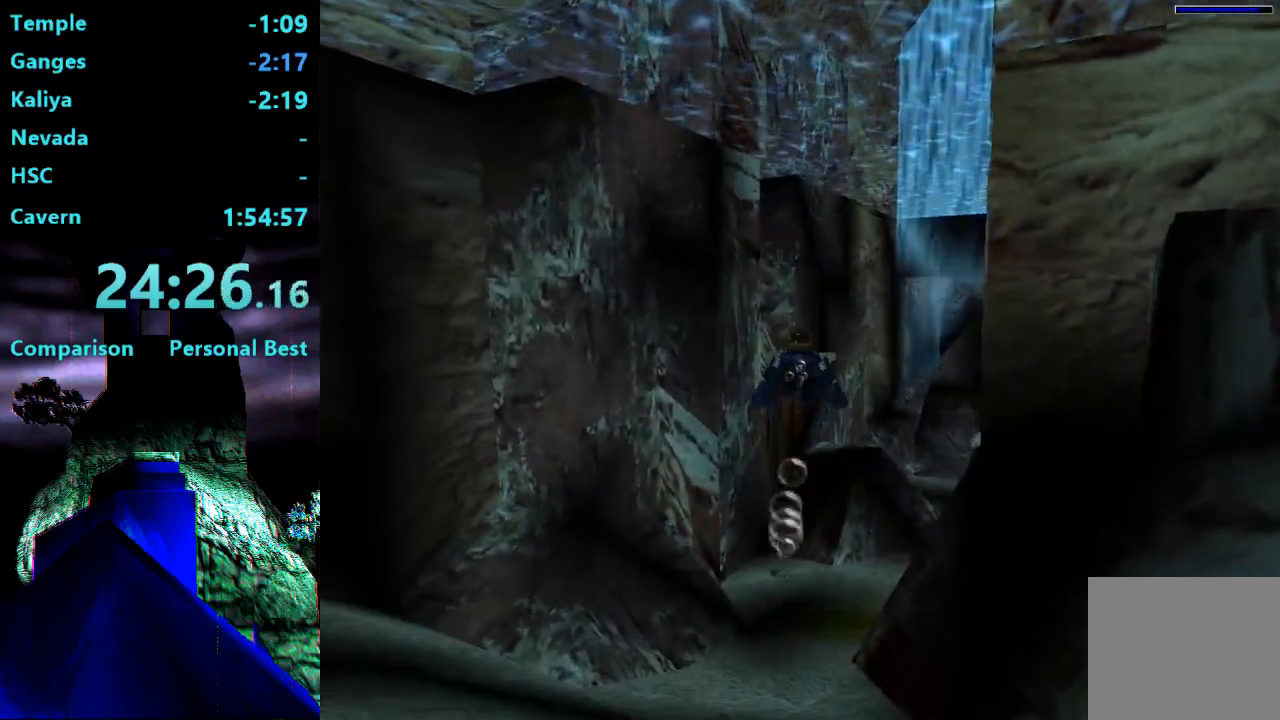
{"buttons": ["SQUARE"], "right_stick": "center", "events": [[17, "DPAD_RIGHT", "down"], [367, "DPAD_RIGHT", "up"]]}
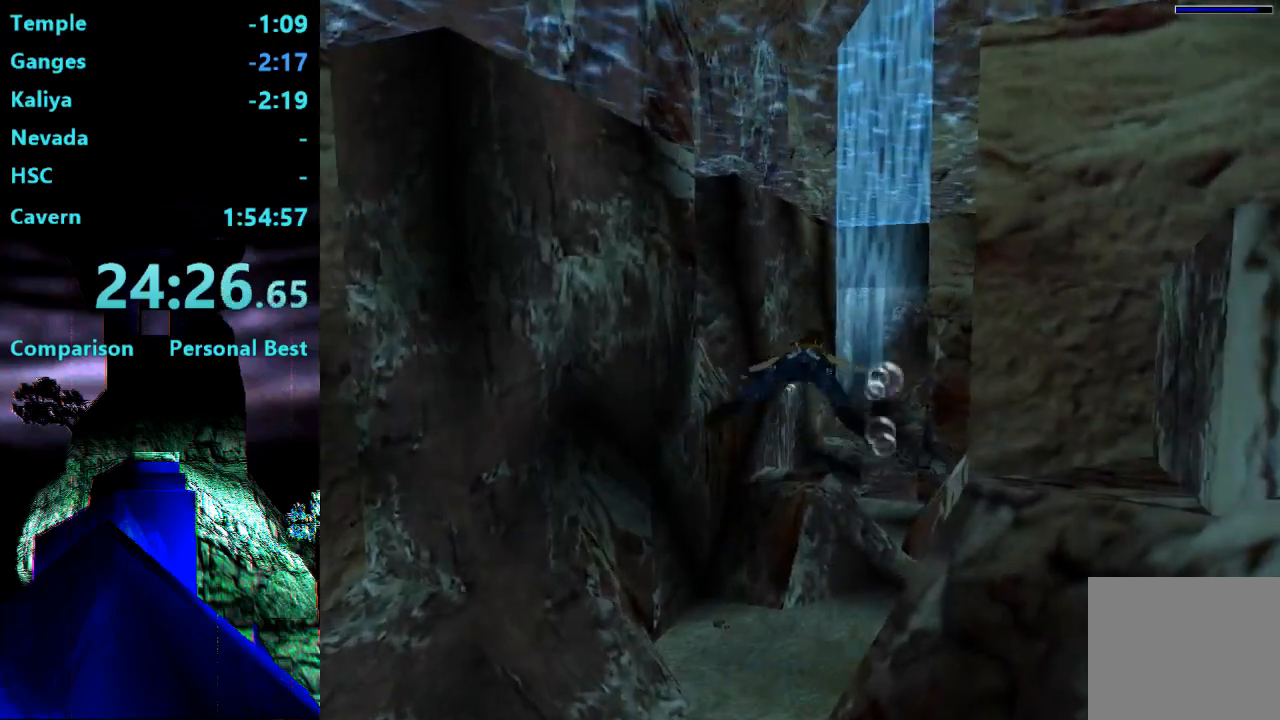
{"buttons": ["SQUARE"], "right_stick": "center", "events": []}
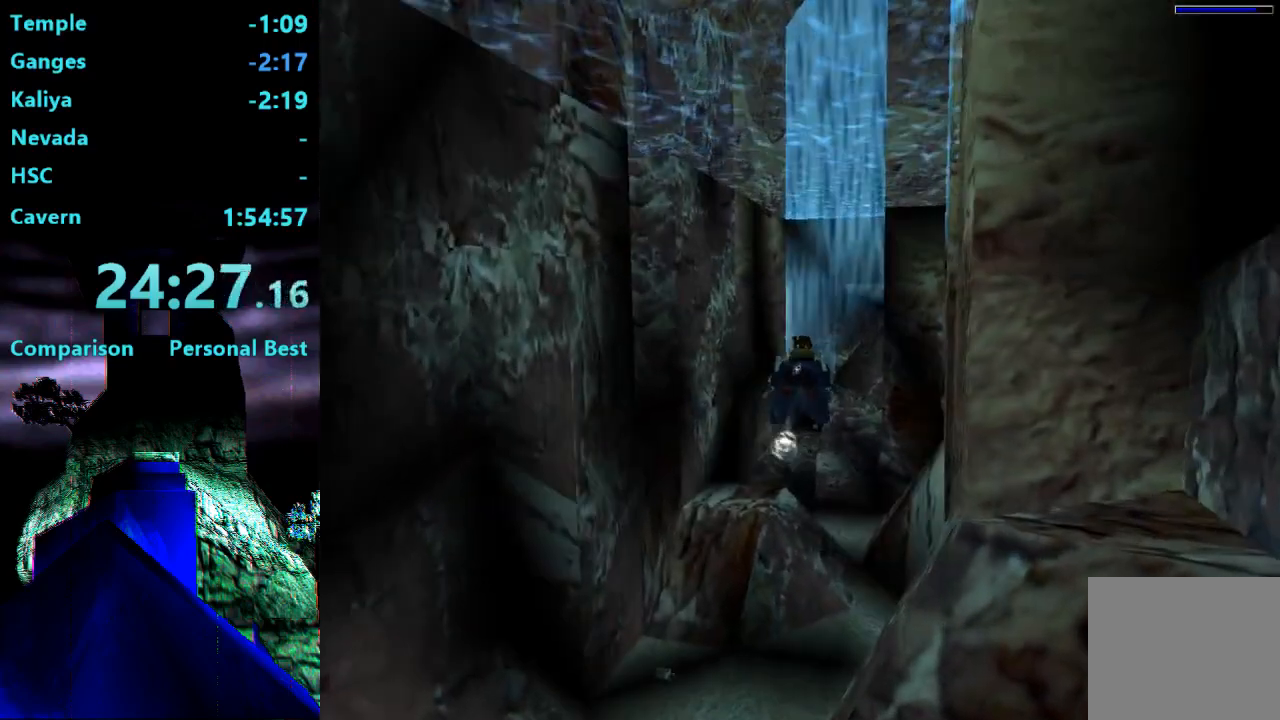
{"buttons": ["SQUARE", "DPAD_DOWN", "DPAD_RIGHT"], "right_stick": "center", "events": [[17, "DPAD_DOWN", "down"], [250, "DPAD_RIGHT", "down"]]}
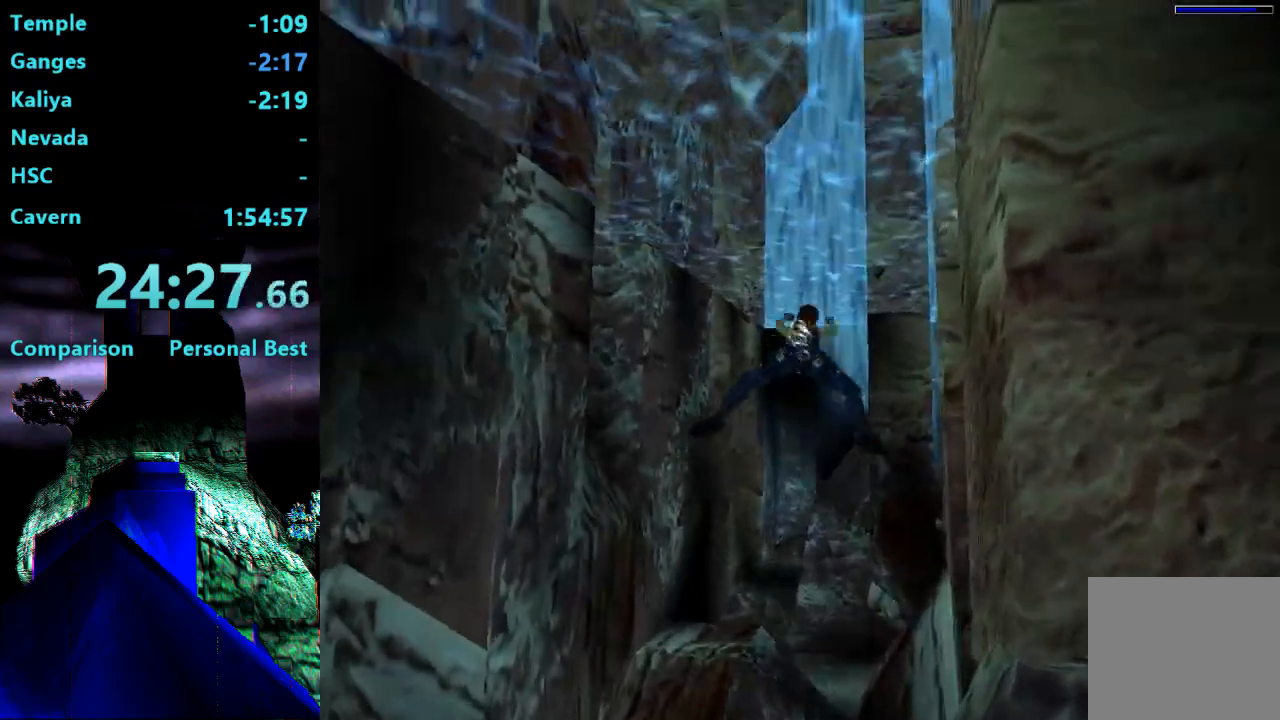
{"buttons": ["SQUARE", "DPAD_DOWN", "DPAD_RIGHT"], "right_stick": "center", "events": []}
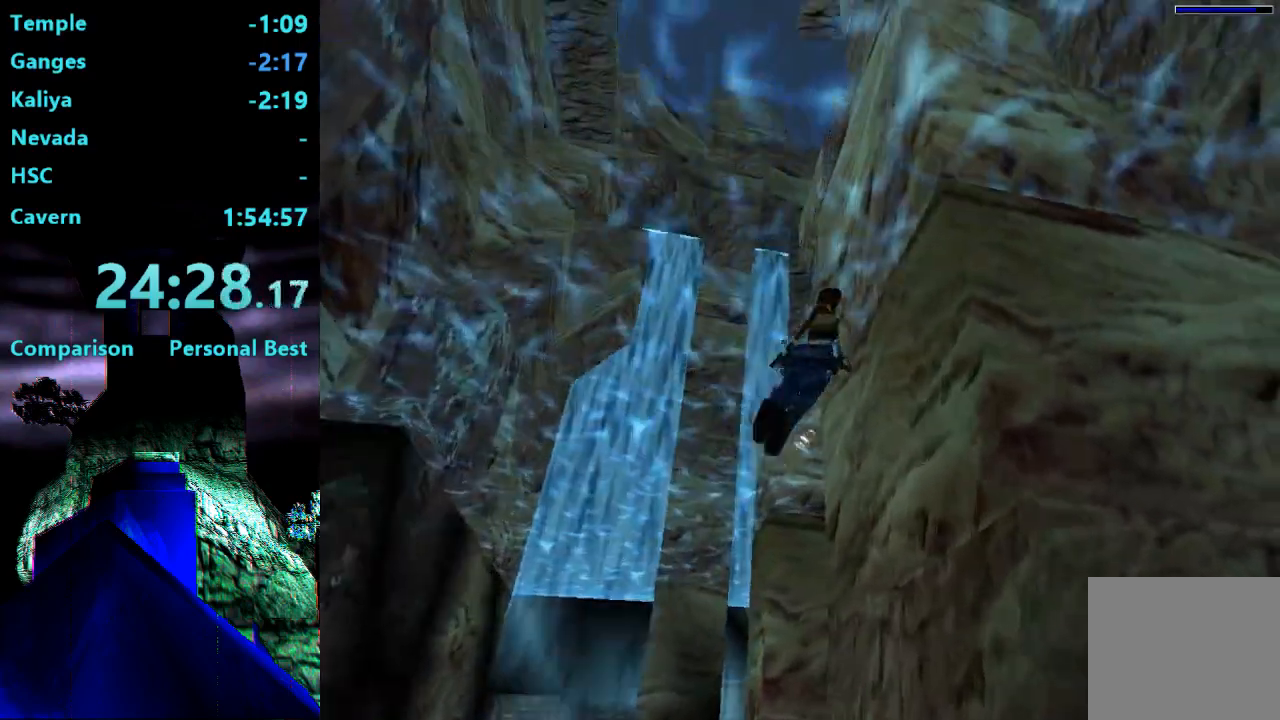
{"buttons": ["SQUARE", "DPAD_RIGHT"], "right_stick": "center", "events": [[50, "DPAD_DOWN", "up"], [50, "DPAD_RIGHT", "up"], [183, "DPAD_RIGHT", "down"]]}
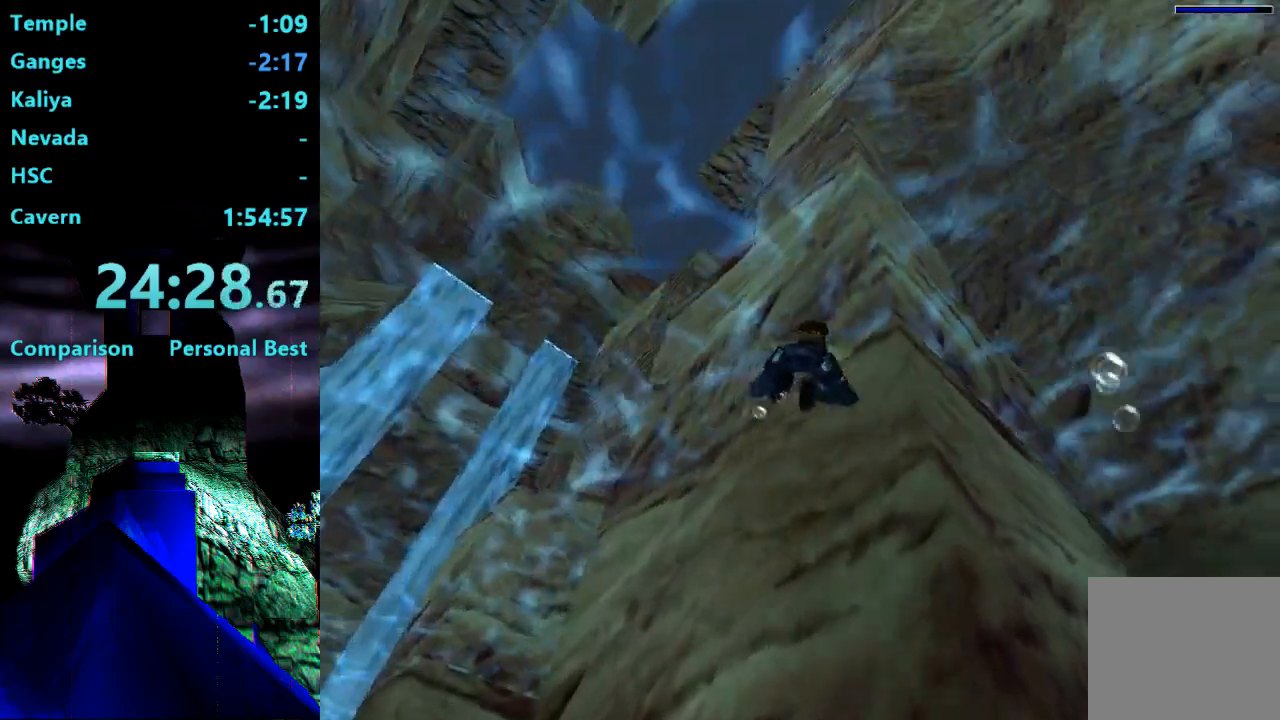
{"buttons": ["DPAD_UP"], "right_stick": "center", "events": [[83, "DPAD_RIGHT", "up"], [450, "DPAD_UP", "down"], [450, "SQUARE", "up"]]}
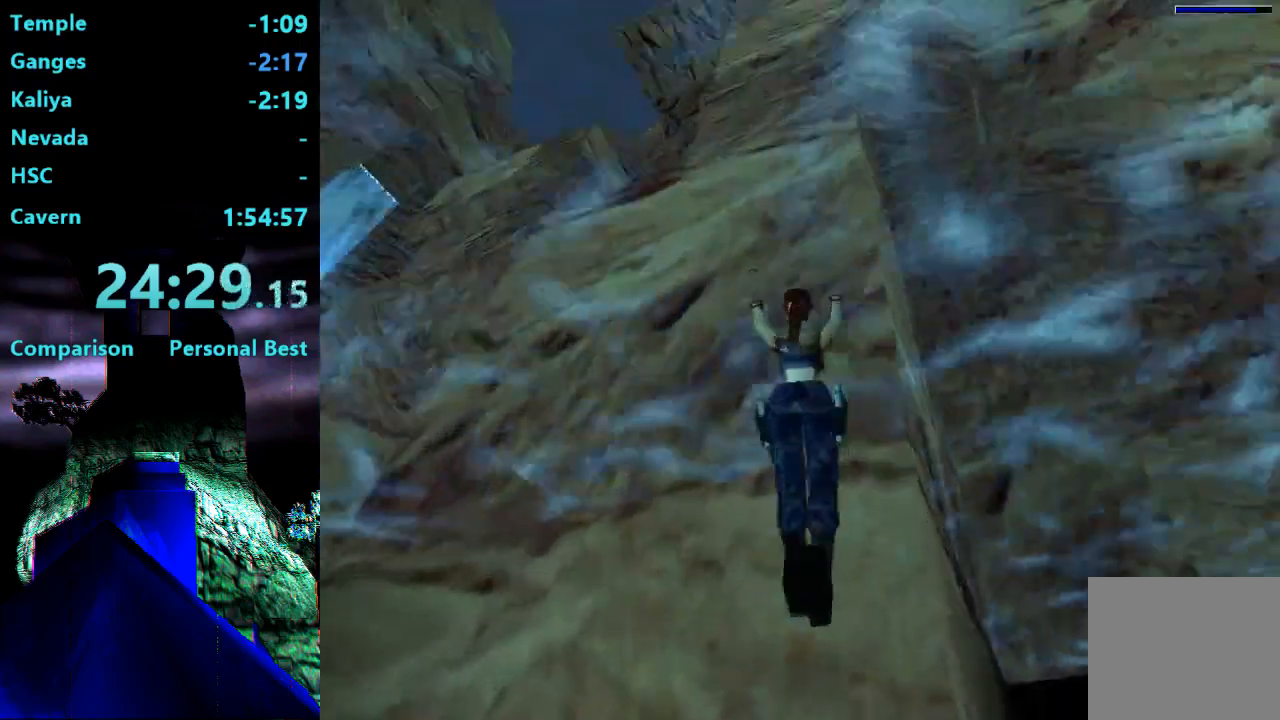
{"buttons": ["DPAD_UP", "DPAD_RIGHT"], "right_stick": "center"}
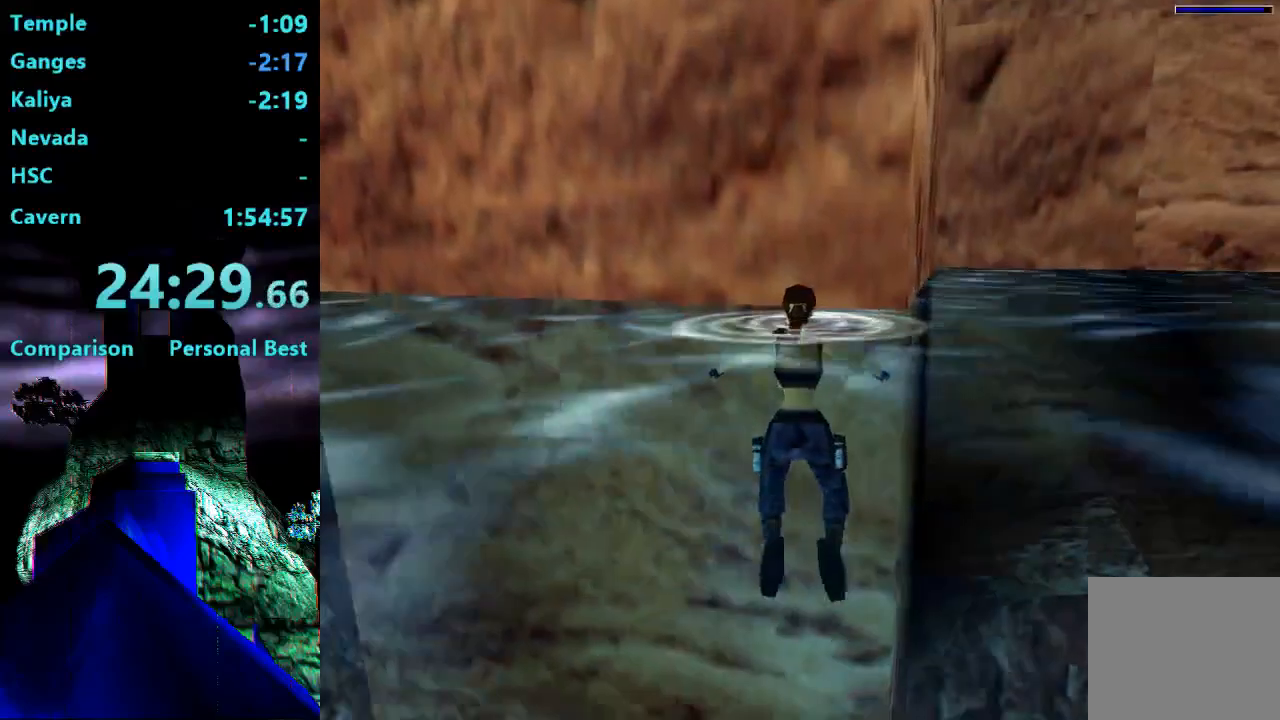
{"buttons": [], "right_stick": "center", "events": [[117, "DPAD_RIGHT", "up"], [450, "DPAD_UP", "up"]]}
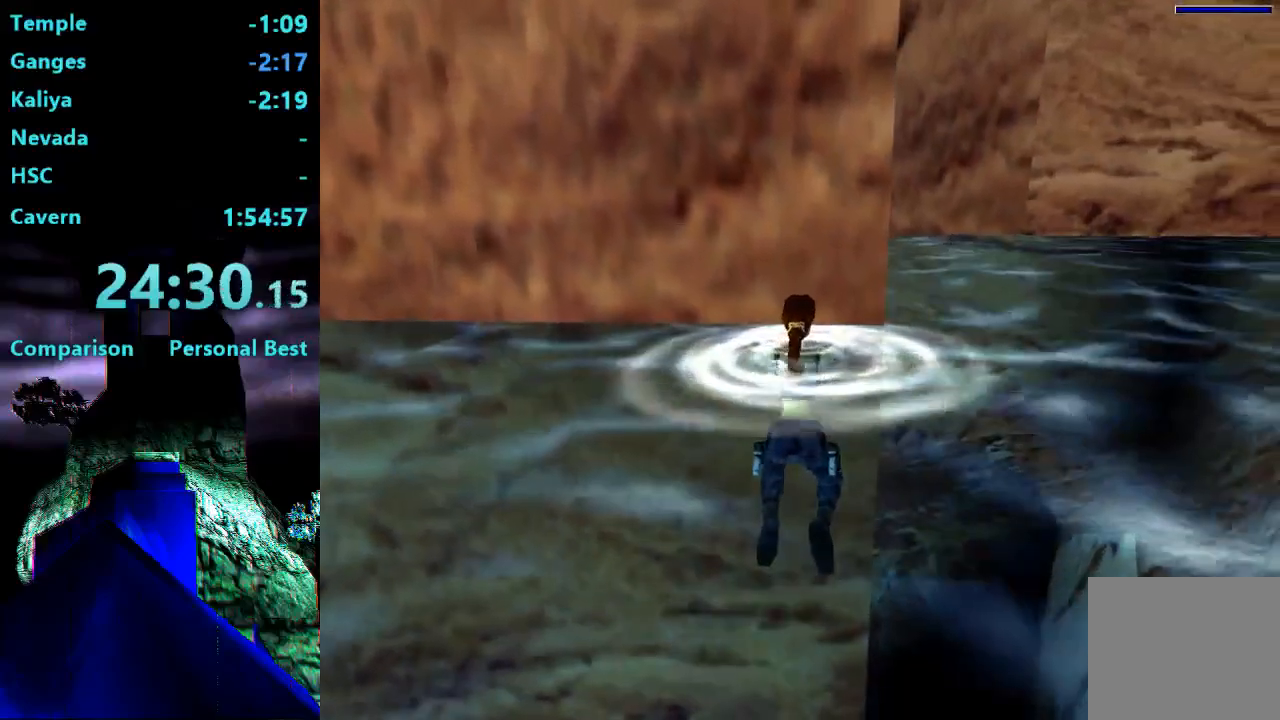
{"buttons": [], "right_stick": "center", "events": [[50, "DPAD_RIGHT", "down"], [483, "DPAD_RIGHT", "up"]]}
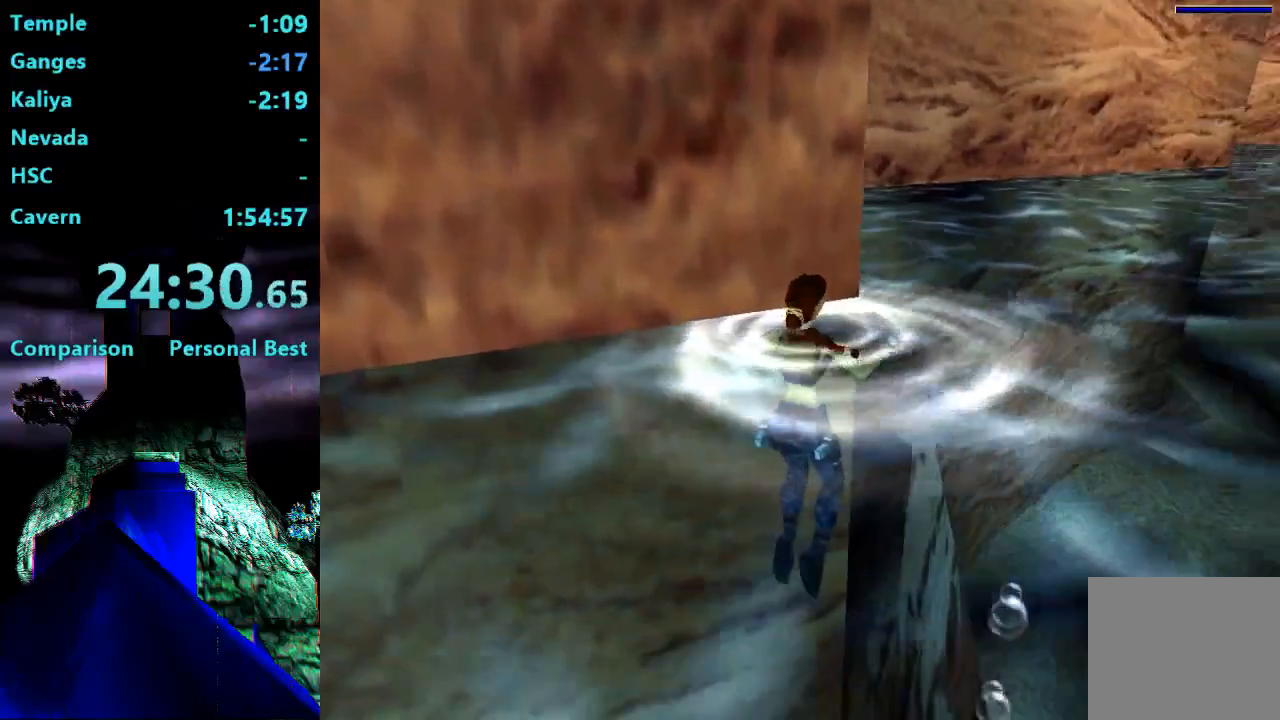
{"buttons": ["SQUARE"], "right_stick": "center", "events": [[317, "SQUARE", "down"]]}
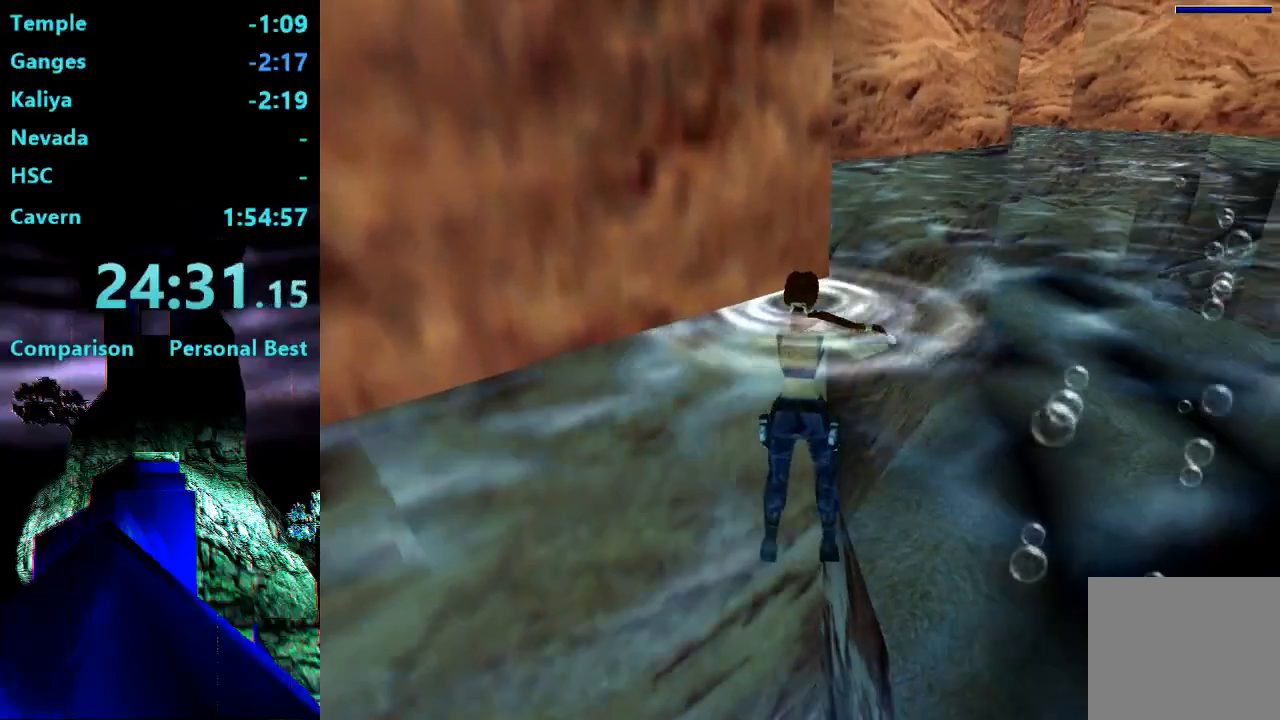
{"buttons": ["CROSS", "DPAD_UP"], "right_stick": "center", "events": [[350, "SQUARE", "up"], [383, "CROSS", "down"], [450, "DPAD_UP", "down"]]}
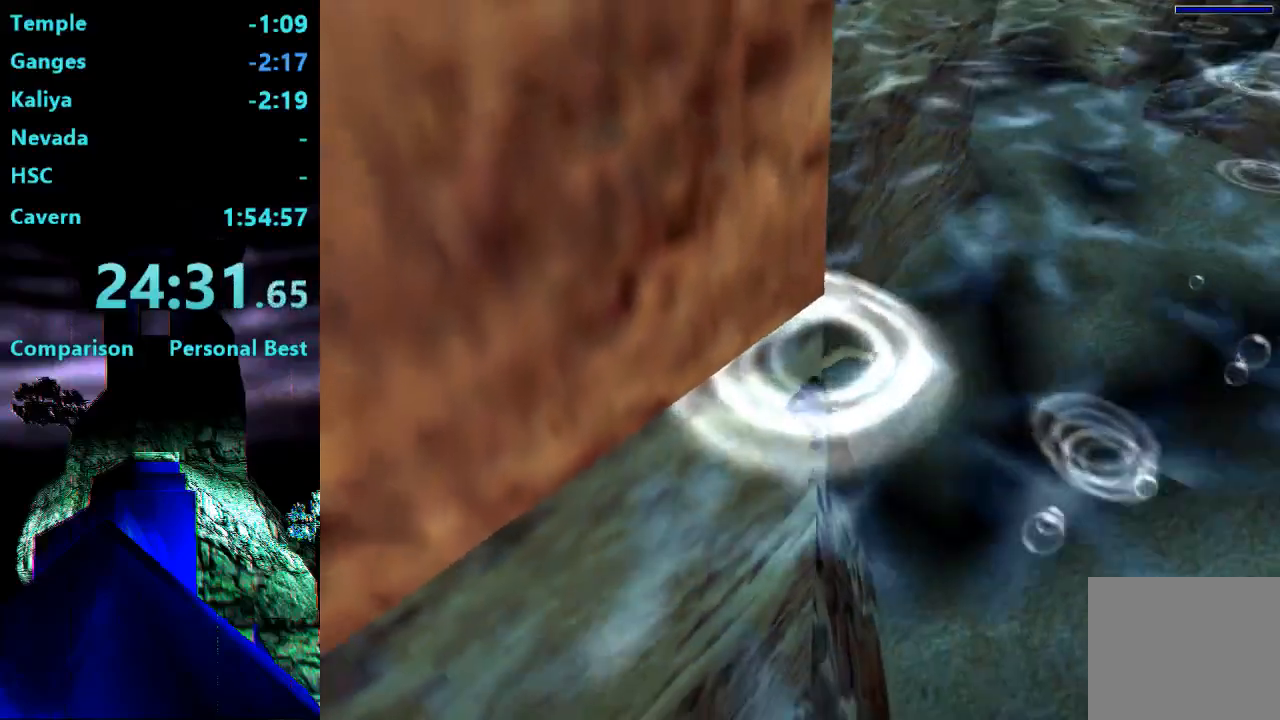
{"buttons": ["DPAD_UP", "DPAD_LEFT"], "right_stick": "center", "events": [[17, "DPAD_LEFT", "down"], [500, "CROSS", "up"]]}
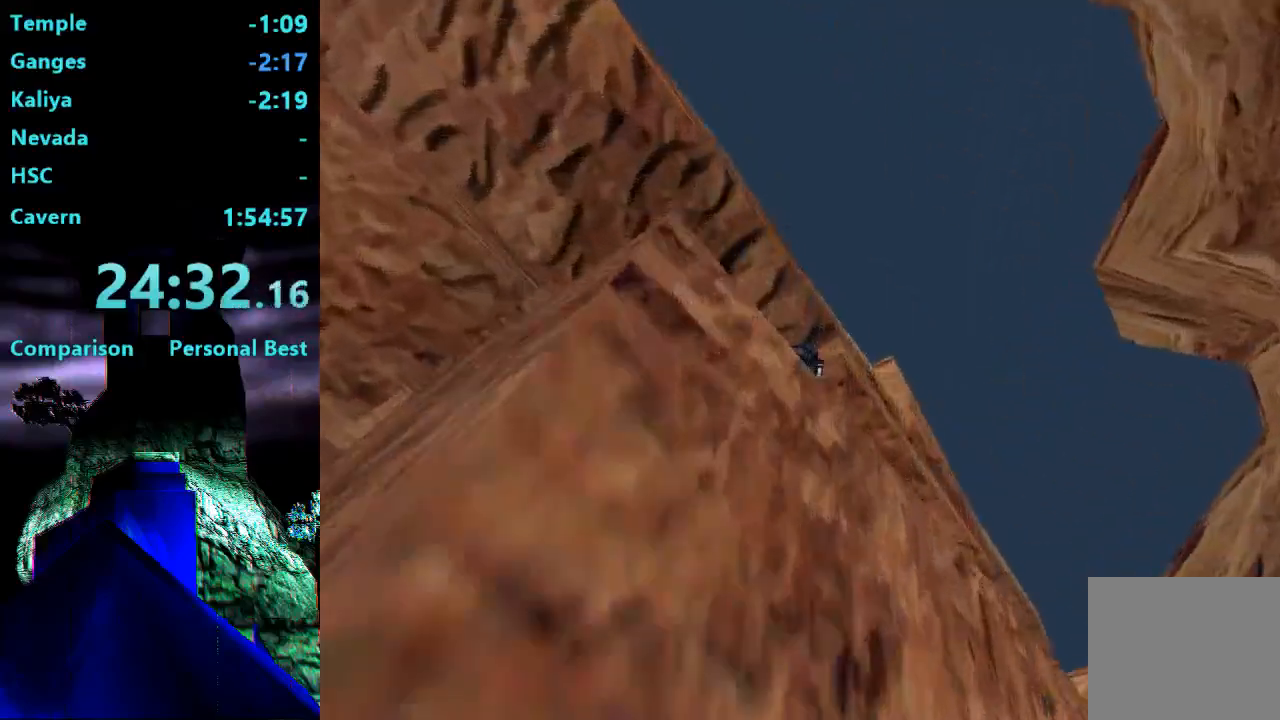
{"buttons": ["CROSS", "DPAD_UP", "DPAD_LEFT"], "right_stick": "center", "events": [[500, "CROSS", "down"]]}
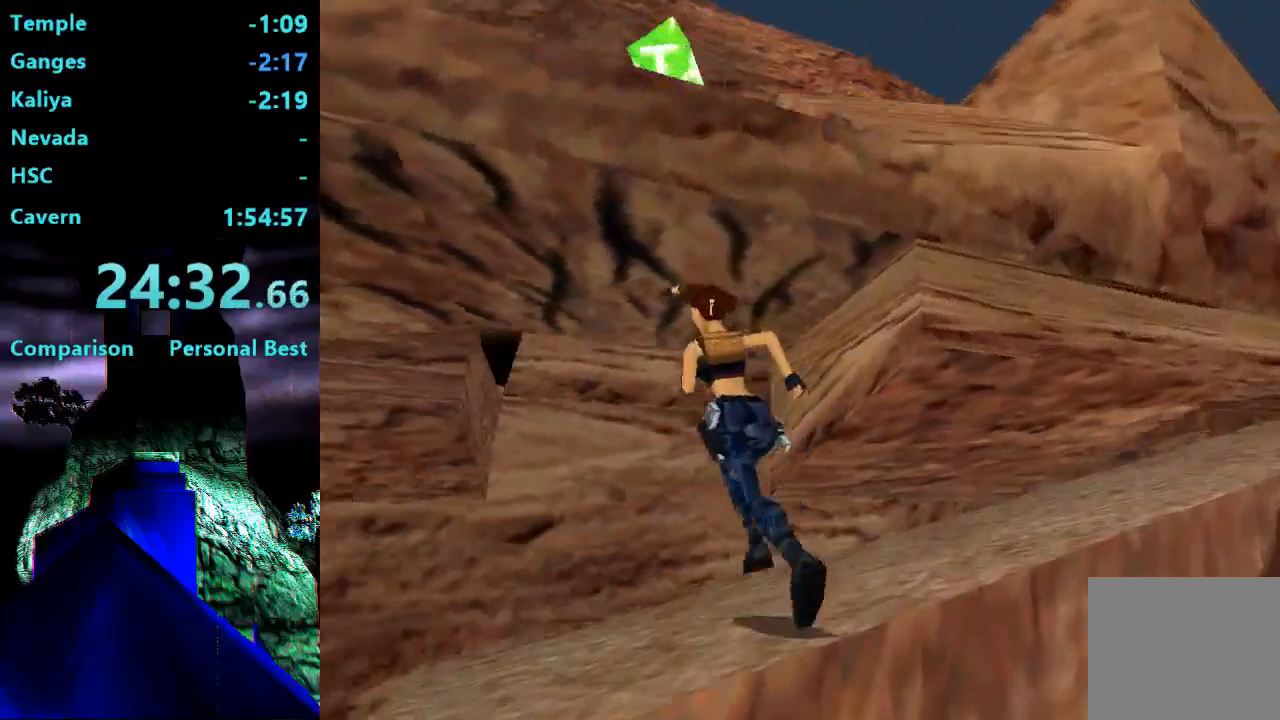
{"buttons": ["SQUARE", "DPAD_UP", "DPAD_LEFT"], "right_stick": "center", "events": [[17, "DPAD_LEFT", "up"], [50, "CROSS", "up"], [50, "SQUARE", "down"], [383, "DPAD_LEFT", "down"]]}
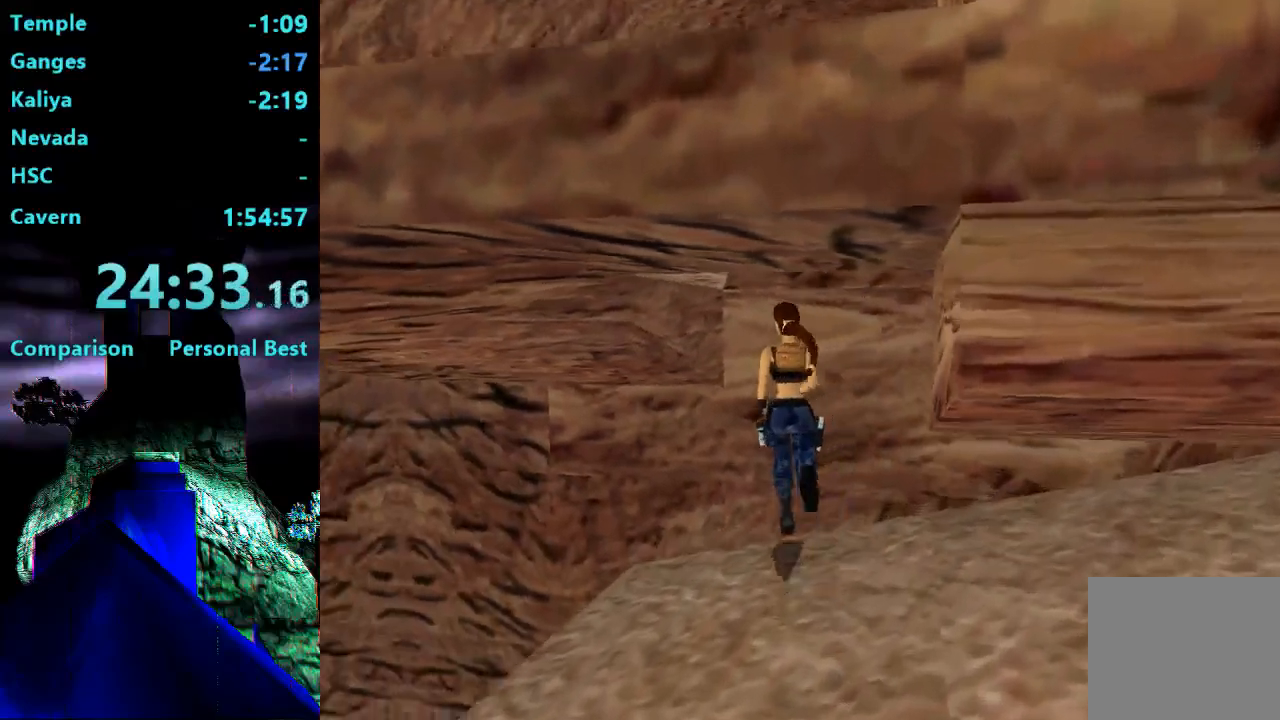
{"buttons": ["DPAD_UP", "DPAD_LEFT"], "right_stick": "center", "events": [[150, "SQUARE", "up"]]}
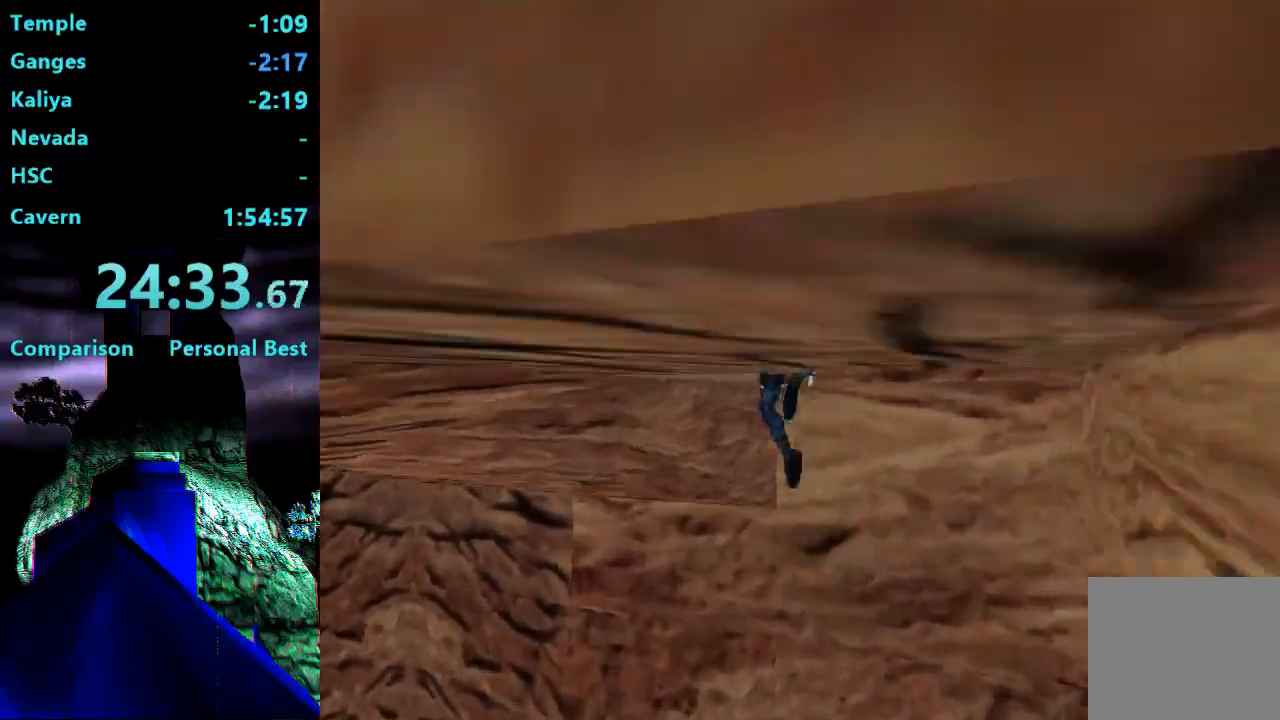
{"buttons": ["DPAD_UP", "DPAD_LEFT"], "right_stick": "center", "events": [[217, "CROSS", "down"], [500, "CROSS", "up"]]}
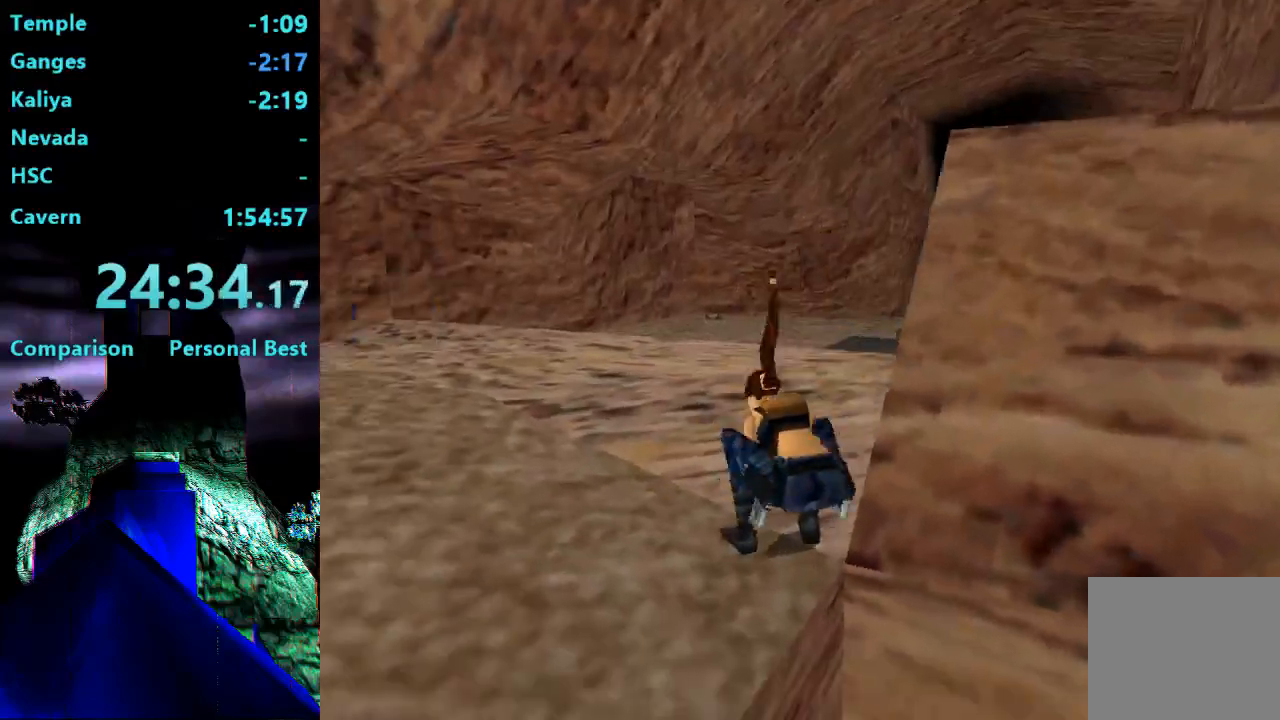
{"buttons": ["DPAD_UP", "DPAD_LEFT"], "right_stick": "center"}
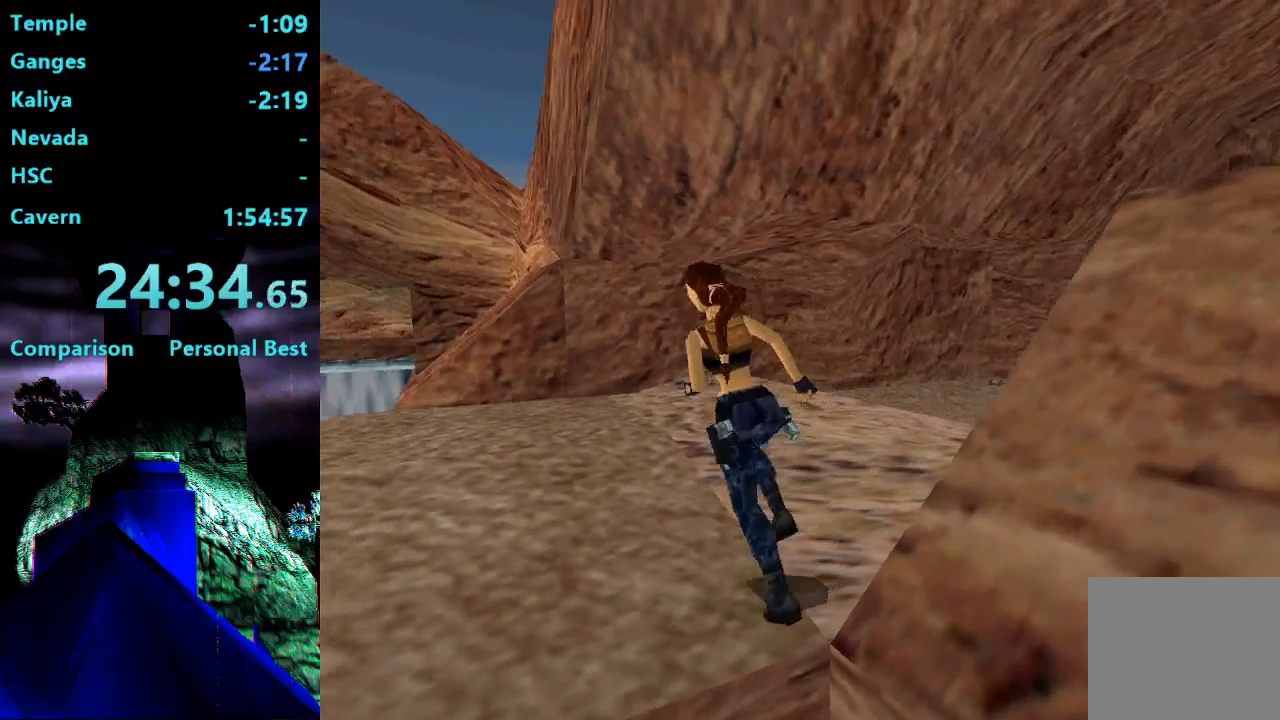
{"buttons": ["DPAD_UP"], "right_stick": "center", "events": [[183, "DPAD_LEFT", "up"]]}
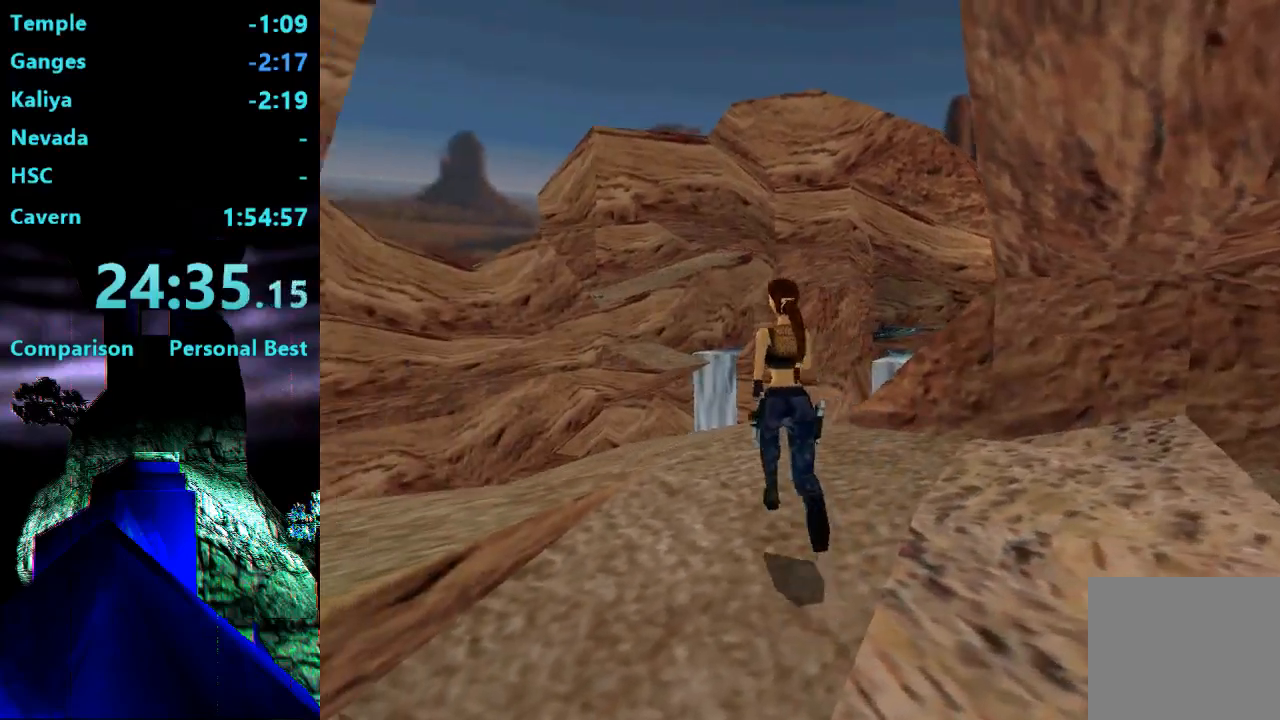
{"buttons": ["DPAD_UP", "DPAD_RIGHT"], "right_stick": "center", "events": [[183, "DPAD_RIGHT", "down"]]}
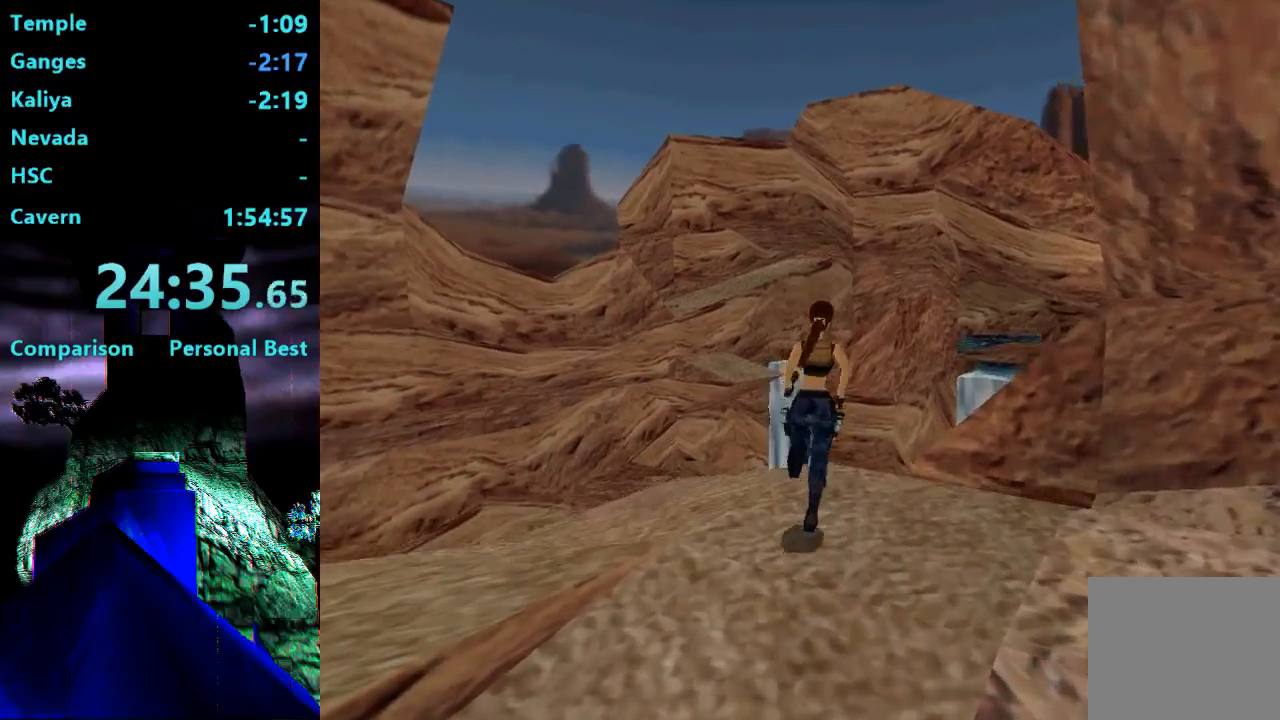
{"buttons": ["SQUARE", "DPAD_UP"], "right_stick": "center", "events": [[217, "DPAD_RIGHT", "up"], [450, "SQUARE", "down"]]}
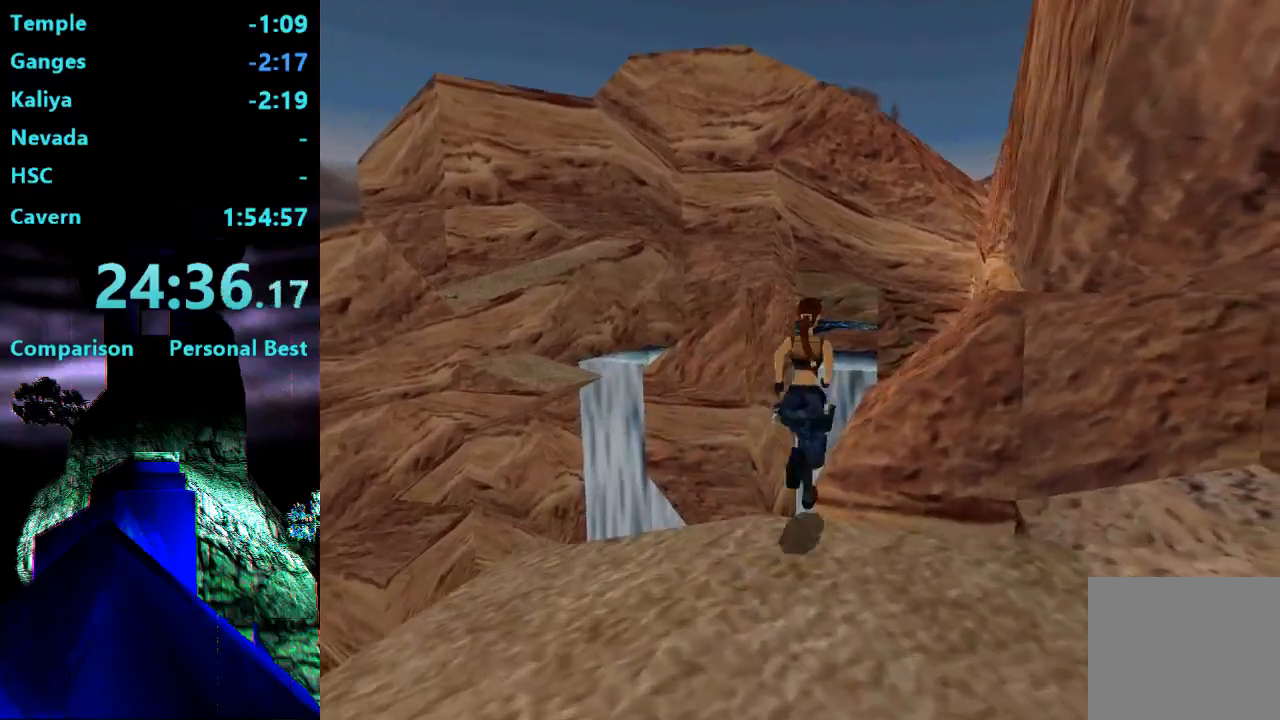
{"buttons": ["SQUARE", "DPAD_UP", "DPAD_RIGHT"], "right_stick": "center", "events": [[350, "DPAD_RIGHT", "down"]]}
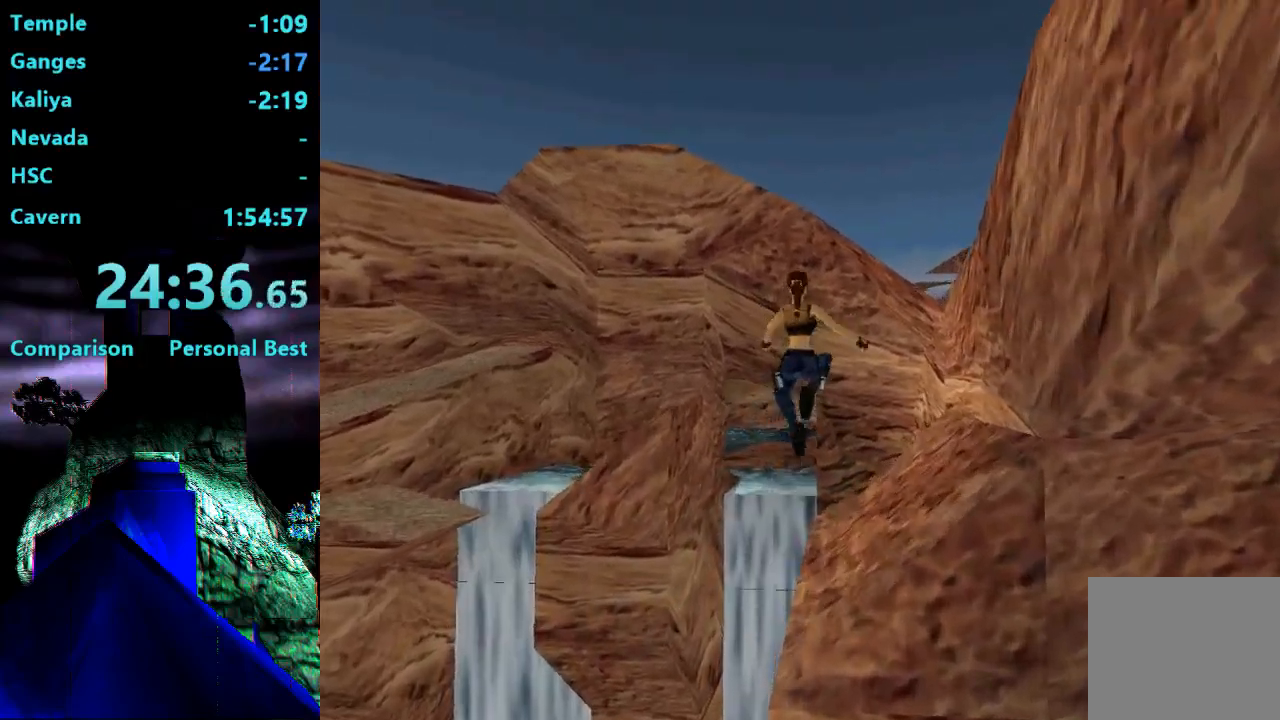
{"buttons": ["SQUARE", "DPAD_UP", "DPAD_LEFT"], "right_stick": "center", "events": [[17, "DPAD_RIGHT", "up"], [350, "DPAD_LEFT", "down"]]}
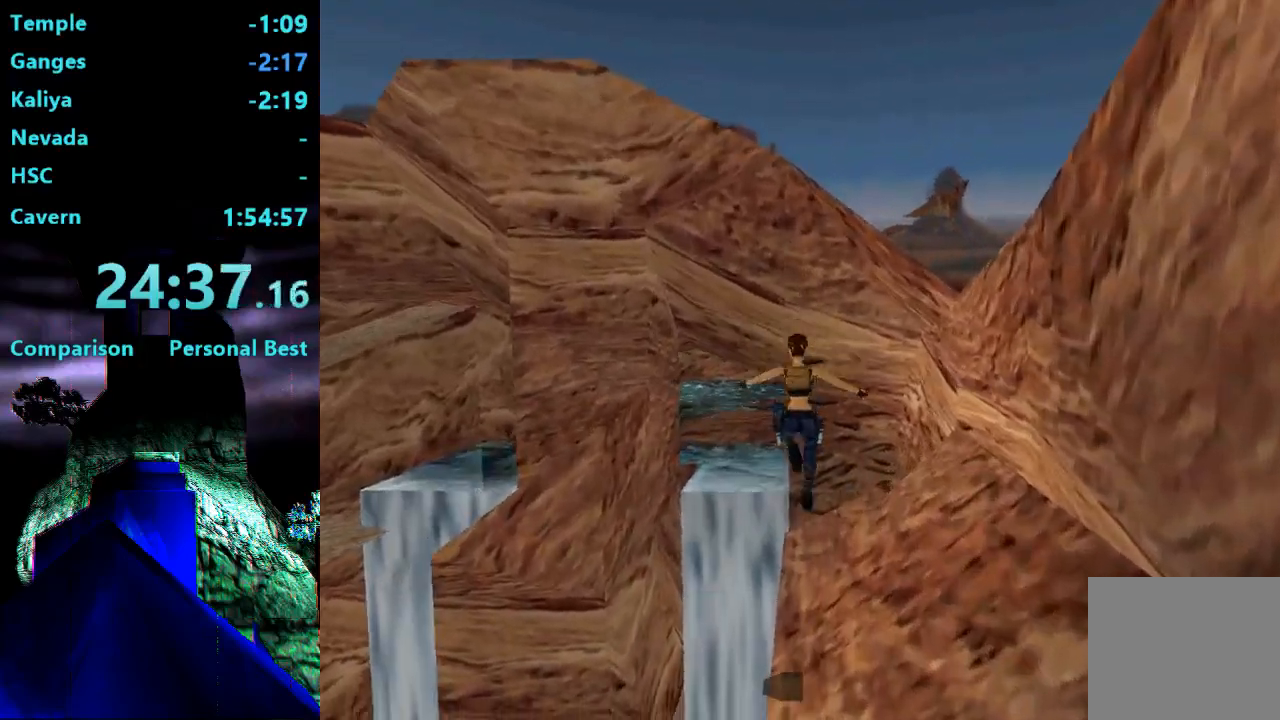
{"buttons": ["SQUARE", "DPAD_UP", "DPAD_RIGHT"], "right_stick": "center", "events": [[50, "DPAD_LEFT", "up"], [383, "DPAD_RIGHT", "down"]]}
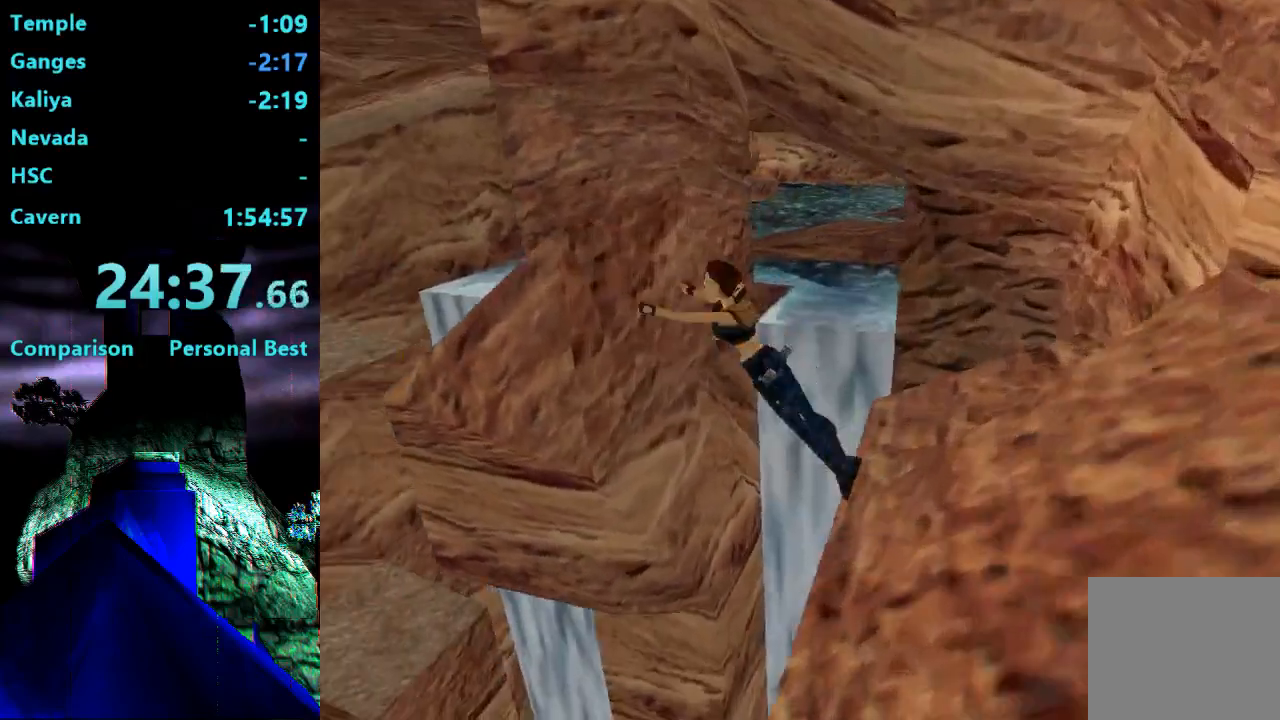
{"buttons": ["SQUARE", "DPAD_UP", "DPAD_RIGHT"], "right_stick": "center", "events": []}
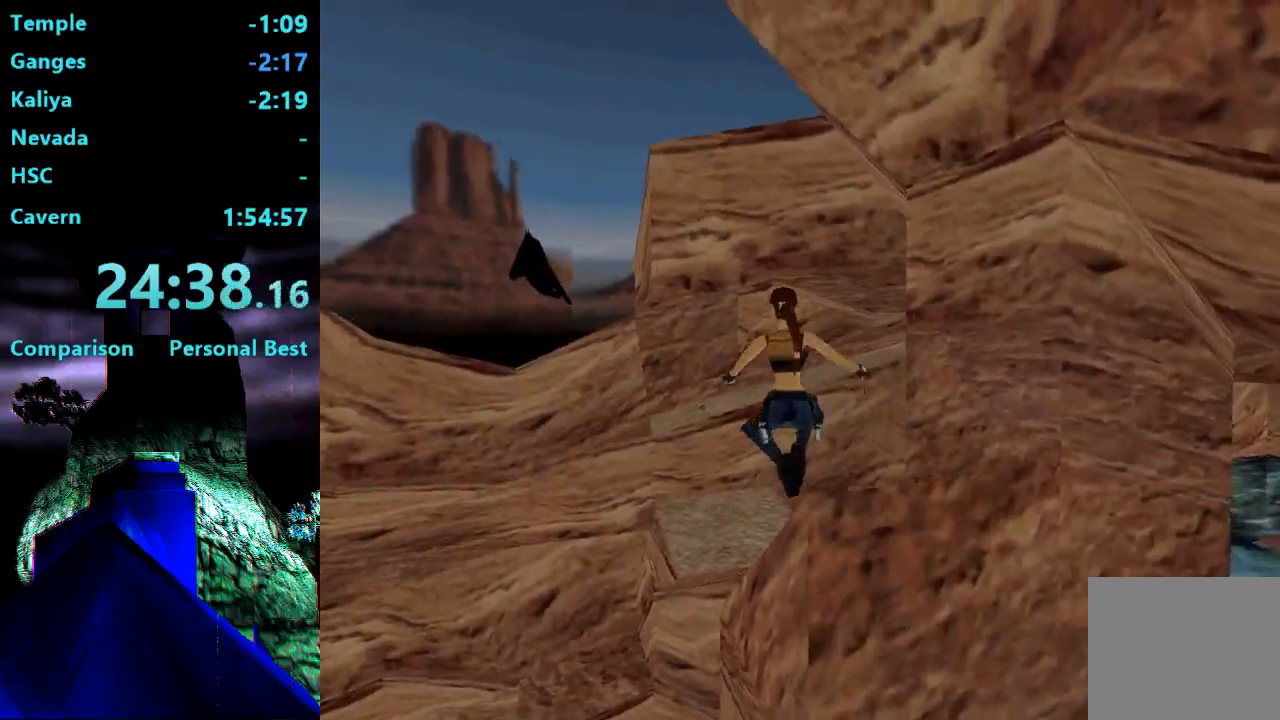
{"buttons": ["DPAD_UP"], "right_stick": "center", "events": [[217, "DPAD_RIGHT", "up"], [483, "SQUARE", "up"]]}
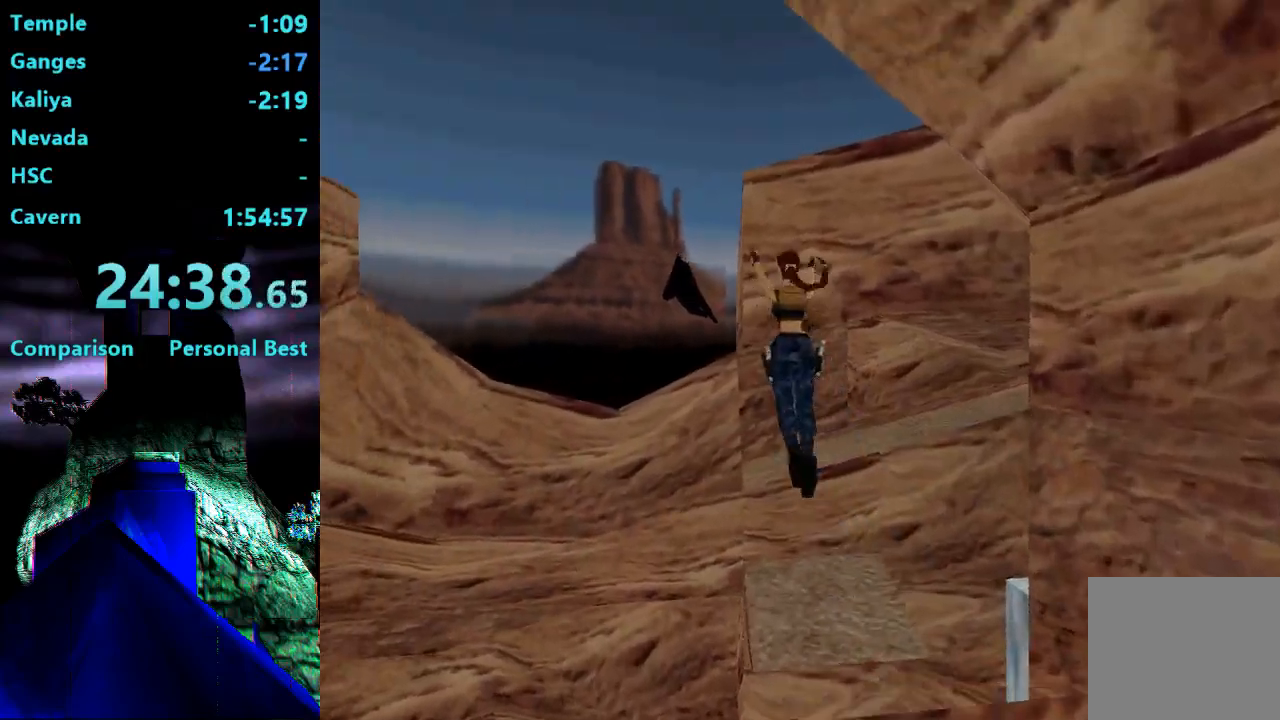
{"buttons": ["DPAD_UP", "DPAD_RIGHT"], "right_stick": "center", "events": [[483, "DPAD_RIGHT", "down"]]}
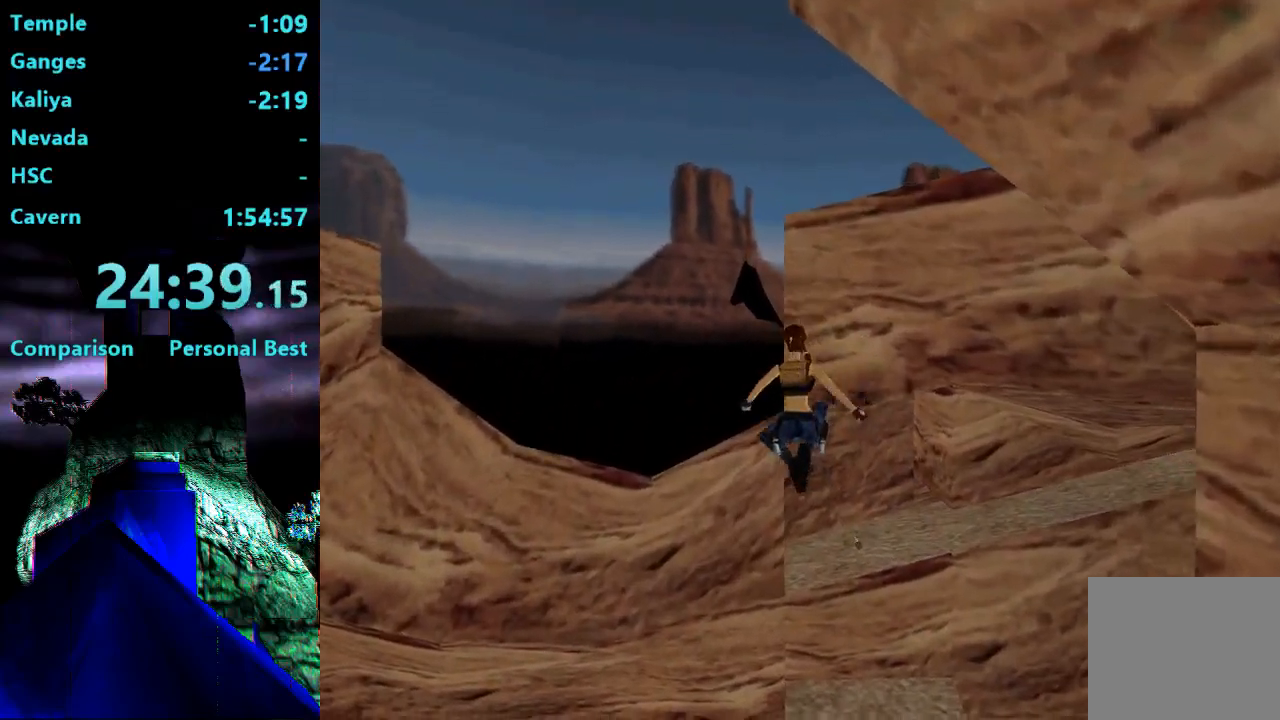
{"buttons": ["CROSS", "DPAD_UP"], "right_stick": "center", "events": [[83, "DPAD_RIGHT", "up"], [417, "CROSS", "down"]]}
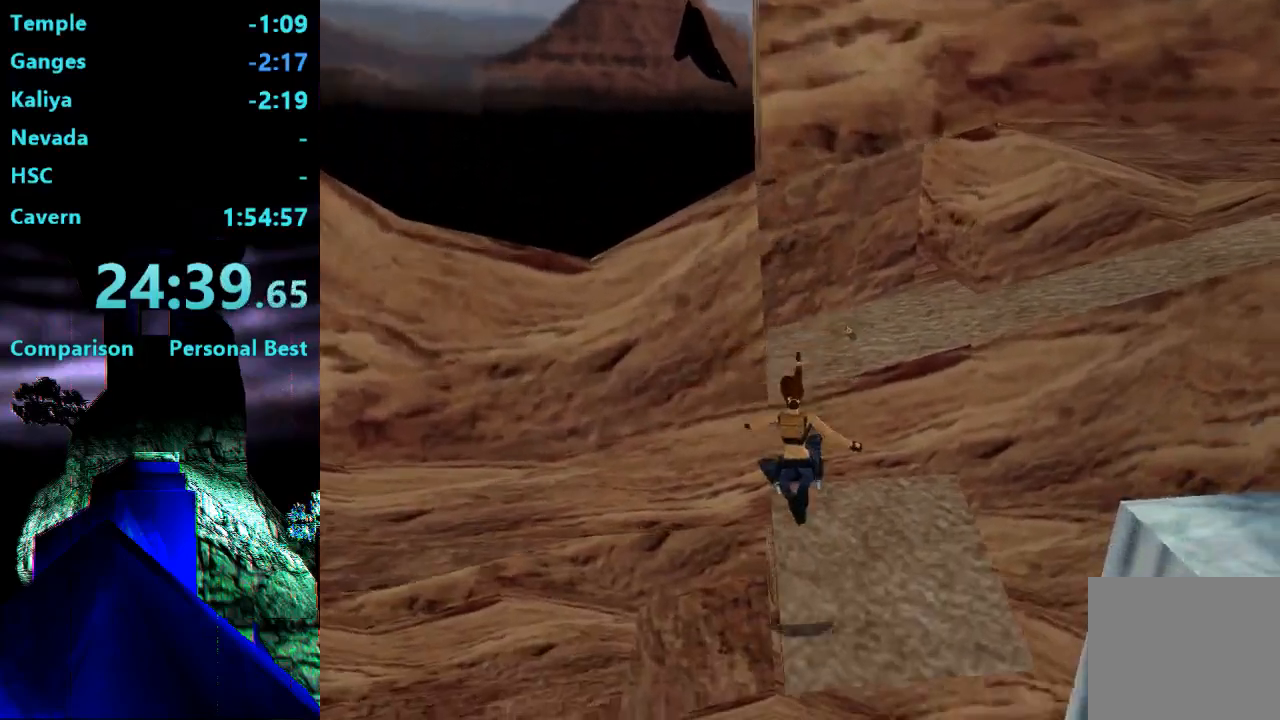
{"buttons": ["DPAD_UP", "DPAD_RIGHT"], "right_stick": "center", "events": [[83, "DPAD_RIGHT", "down"], [150, "CROSS", "up"]]}